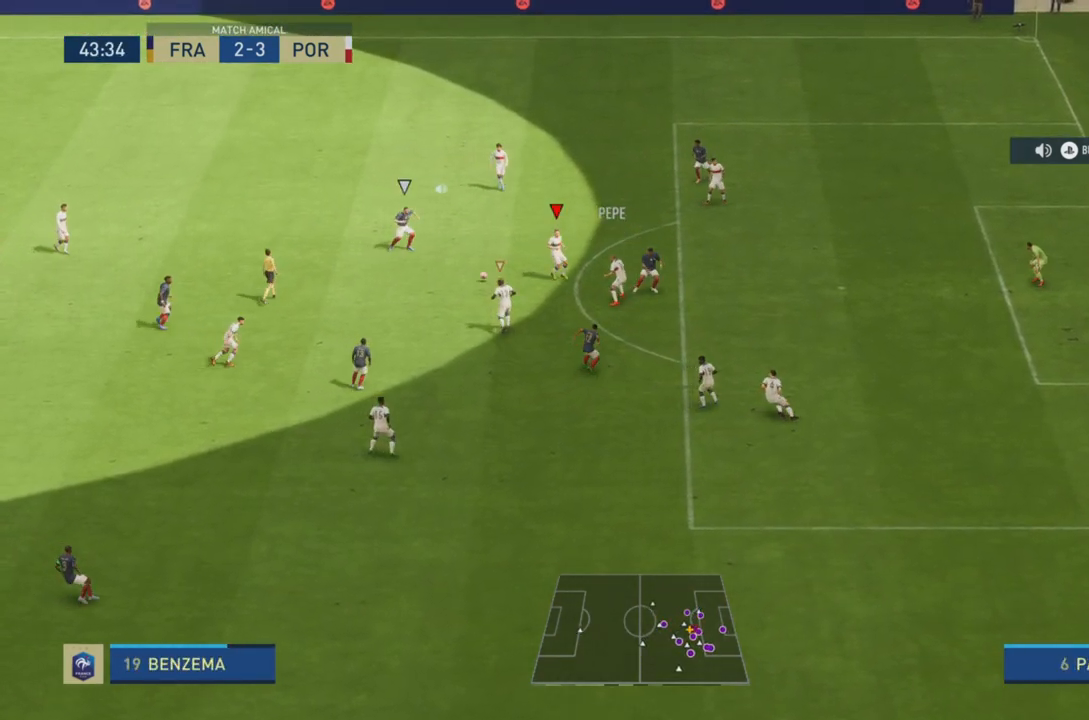
Gameplay with a controller (PlayStation layout); each line is a JSON object with the inputs held at the frame after it. "events" lists button and stick changes between this image and that frame as [ms after this image, input, new state], when the widget could be followed in between. Not read: L3 R3.
{"buttons": [], "left_stick": "up-left", "right_stick": "center", "events": [[134, "left_stick", "up-left"]]}
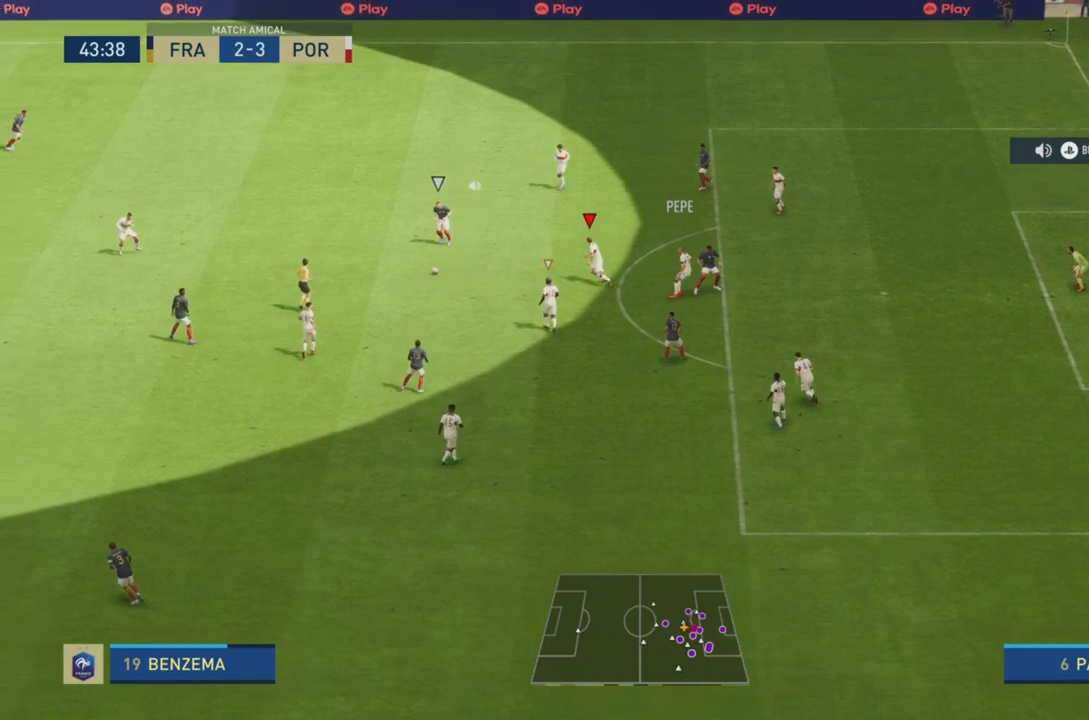
{"buttons": ["R2"], "left_stick": "up-left", "right_stick": "center", "events": [[33, "CROSS", "down"], [133, "R1", "down"], [367, "R1", "up"], [400, "CROSS", "up"], [484, "R2", "down"]]}
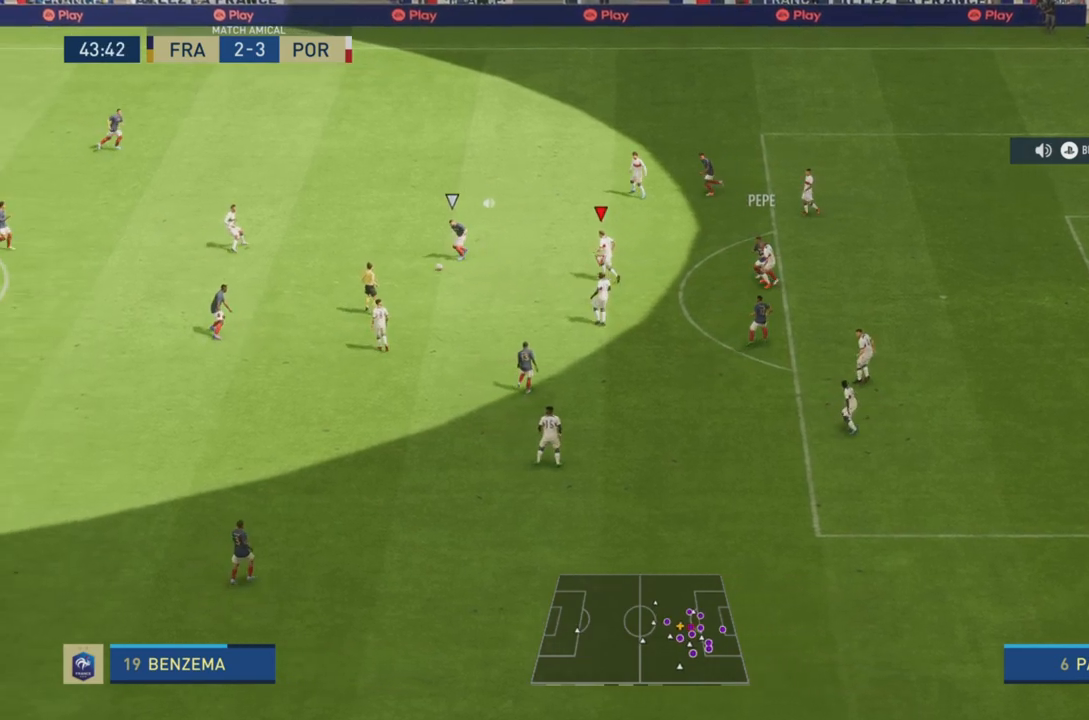
{"buttons": ["R2"], "left_stick": "right", "right_stick": "center", "events": [[50, "left_stick", "up-right"], [84, "L1", "down"], [184, "left_stick", "right"], [317, "L1", "up"]]}
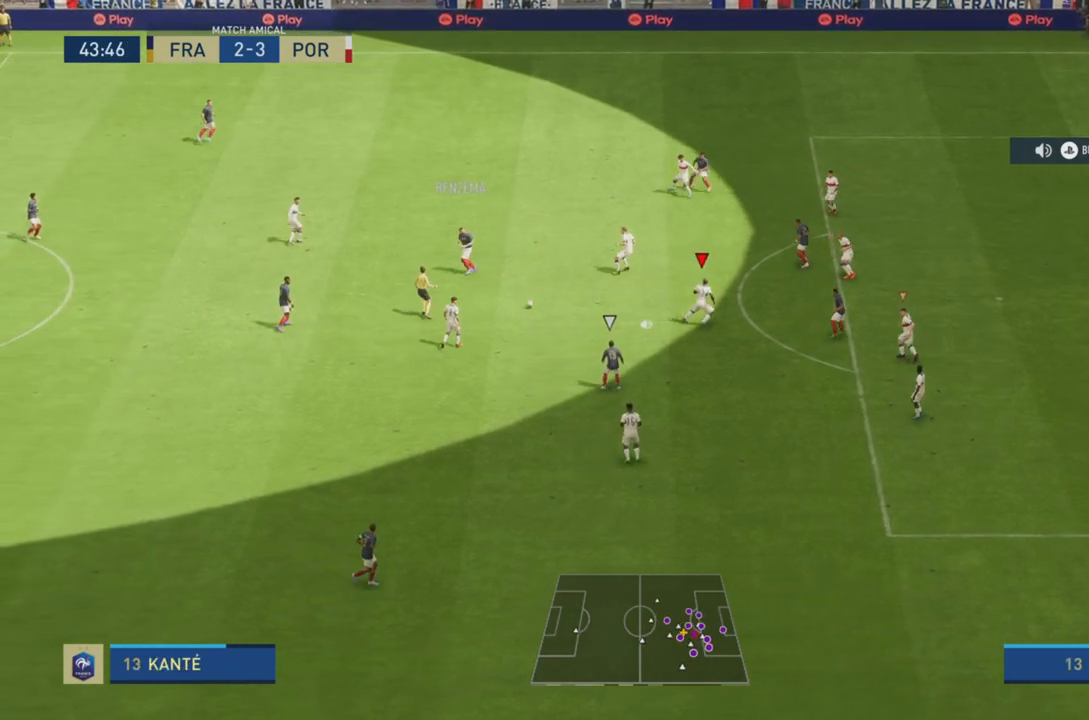
{"buttons": ["L1", "R2"], "left_stick": "up", "right_stick": "center", "events": [[16, "L2", "down"], [150, "left_stick", "up-right"], [350, "left_stick", "up"], [400, "L2", "up"], [450, "L1", "down"]]}
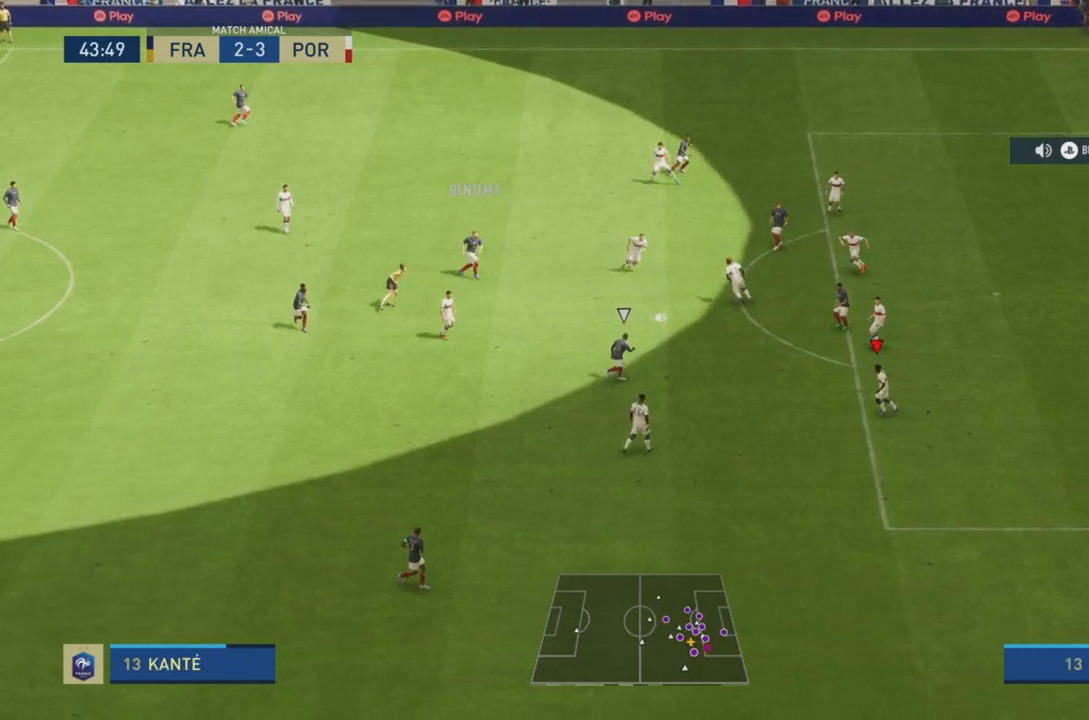
{"buttons": ["L2", "R2"], "left_stick": "down", "right_stick": "center", "events": [[50, "L1", "up"], [50, "left_stick", "center"], [100, "left_stick", "down-right"], [184, "L2", "down"], [384, "left_stick", "down"]]}
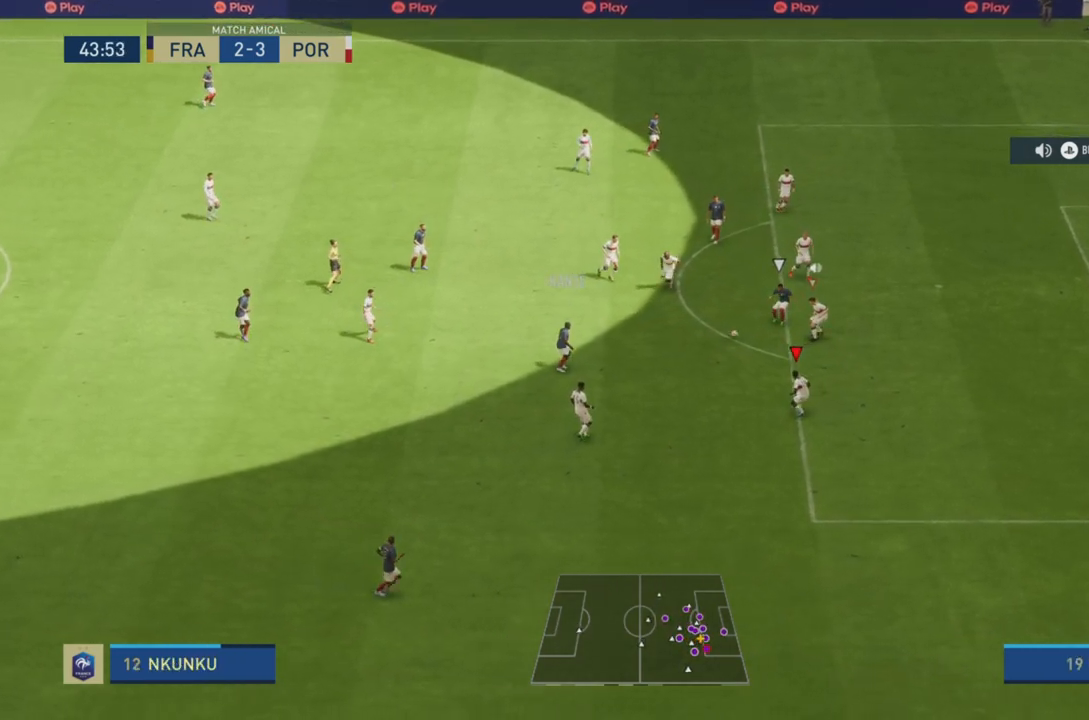
{"buttons": ["CROSS", "L1", "R1"], "left_stick": "up-right", "right_stick": "center", "events": [[33, "left_stick", "left"], [167, "left_stick", "up-left"], [333, "CROSS", "down"], [333, "left_stick", "up-right"], [400, "L2", "up"], [433, "R2", "up"], [467, "L1", "down"], [467, "R1", "down"]]}
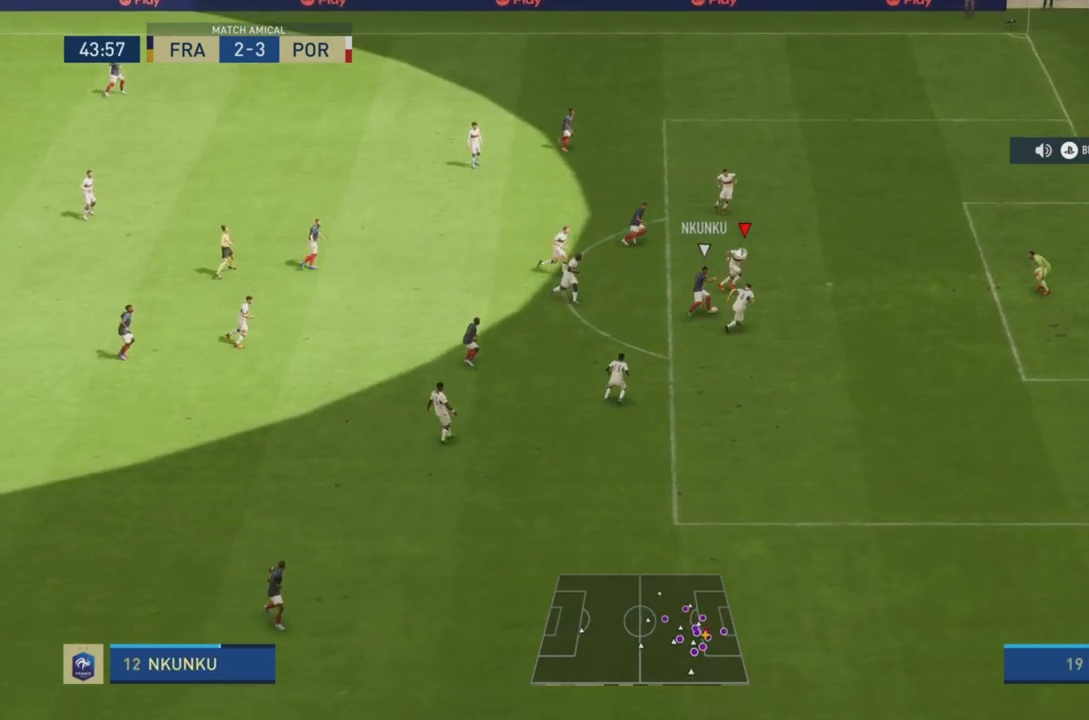
{"buttons": ["CROSS", "CIRCLE", "L1", "R1"], "left_stick": "up-right", "right_stick": "center", "events": [[234, "CIRCLE", "down"]]}
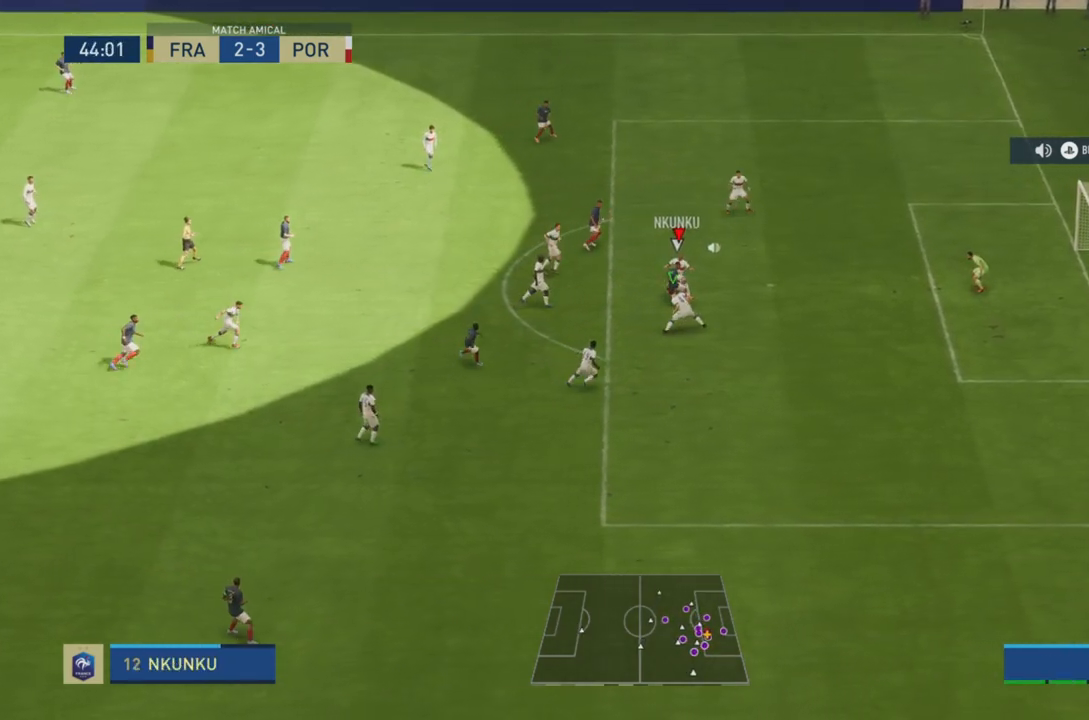
{"buttons": [], "left_stick": "up-left", "right_stick": "center", "events": [[167, "left_stick", "up"], [333, "left_stick", "up-left"], [367, "CIRCLE", "up"], [400, "CROSS", "up"], [400, "L1", "up"], [433, "R1", "up"]]}
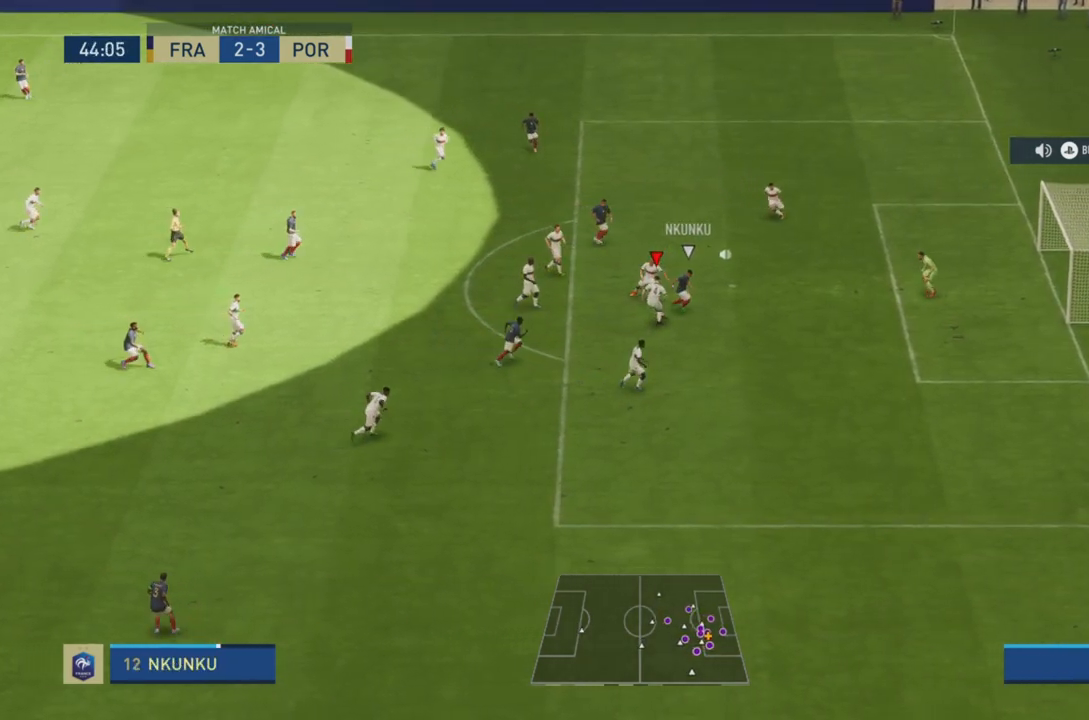
{"buttons": [], "left_stick": "up-right", "right_stick": "center", "events": [[84, "CROSS", "down"], [284, "CROSS", "up"], [451, "left_stick", "up-right"]]}
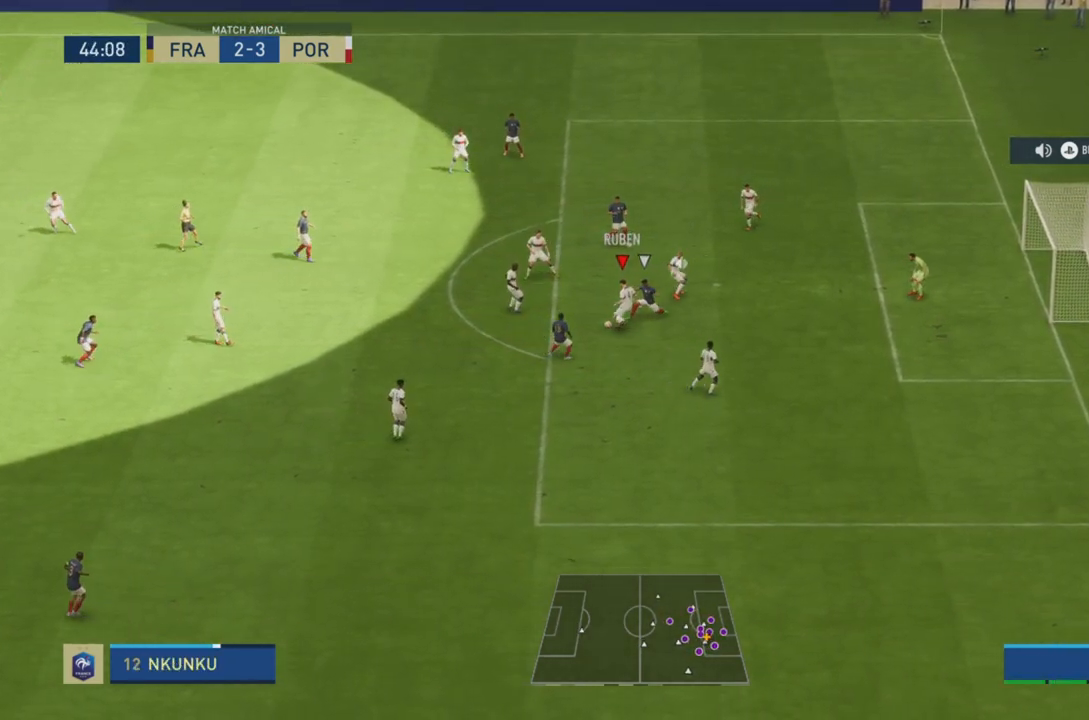
{"buttons": [], "left_stick": "up-left", "right_stick": "center", "events": [[83, "left_stick", "right"], [116, "TRIANGLE", "down"], [183, "left_stick", "left"], [250, "left_stick", "up-left"], [350, "TRIANGLE", "up"]]}
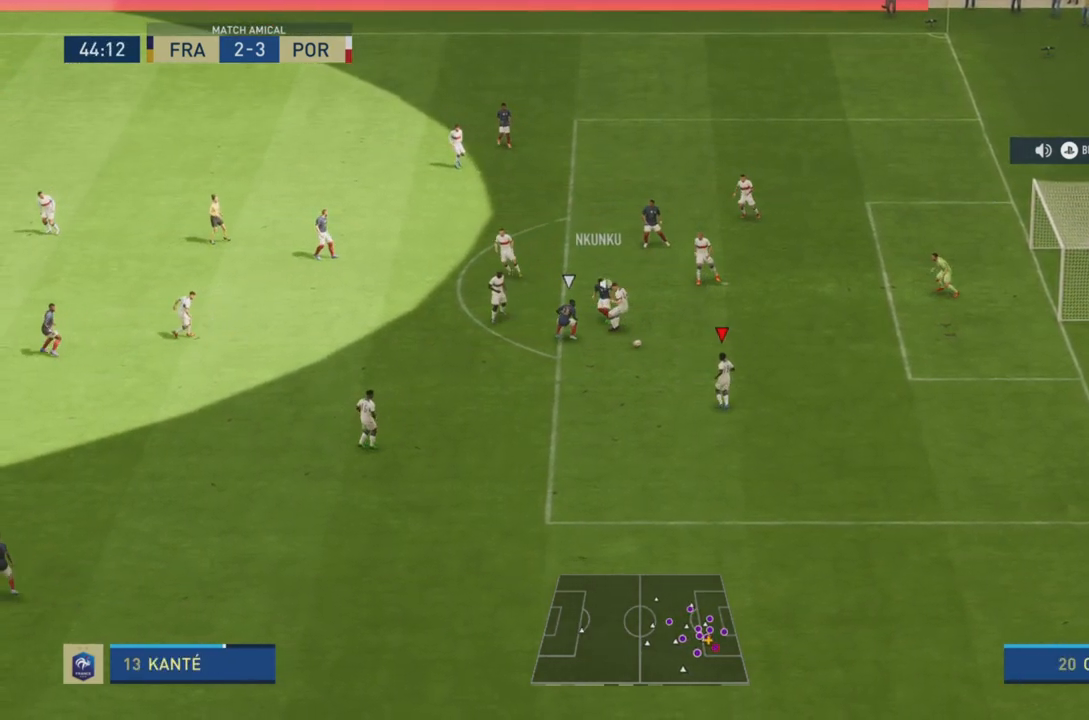
{"buttons": [], "left_stick": "down-right", "right_stick": "center", "events": [[351, "left_stick", "down-right"]]}
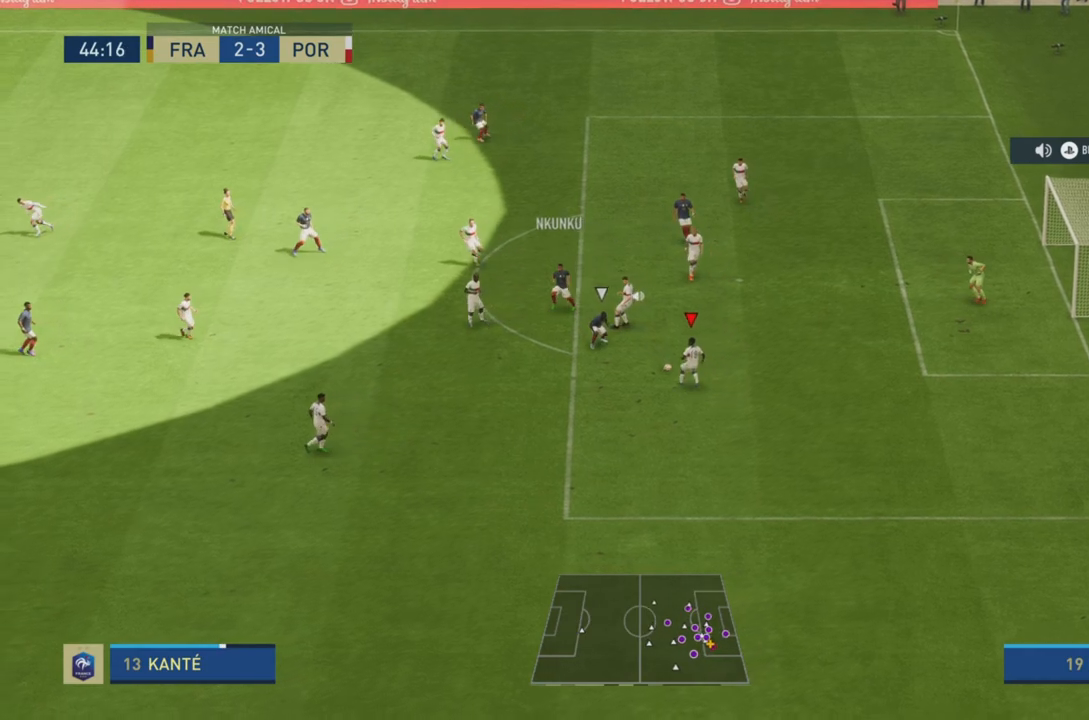
{"buttons": ["R2"], "left_stick": "down-left", "right_stick": "center", "events": [[33, "left_stick", "down-left"], [66, "CROSS", "down"], [200, "CROSS", "up"], [267, "R2", "down"]]}
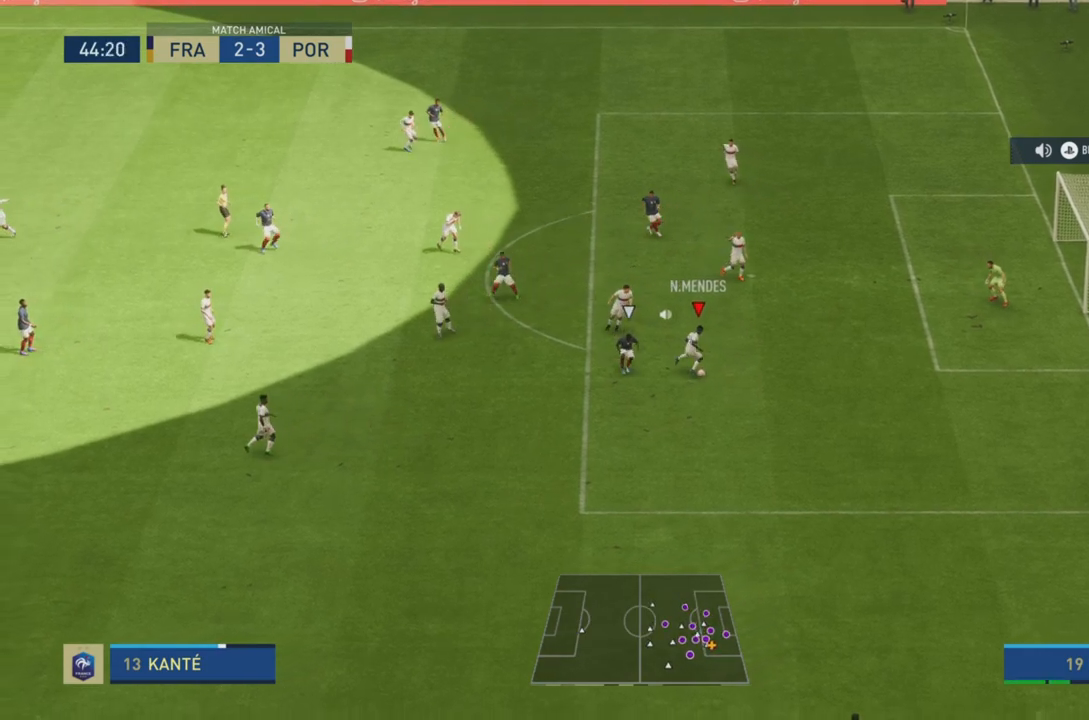
{"buttons": ["R2"], "left_stick": "down-left", "right_stick": "center", "events": []}
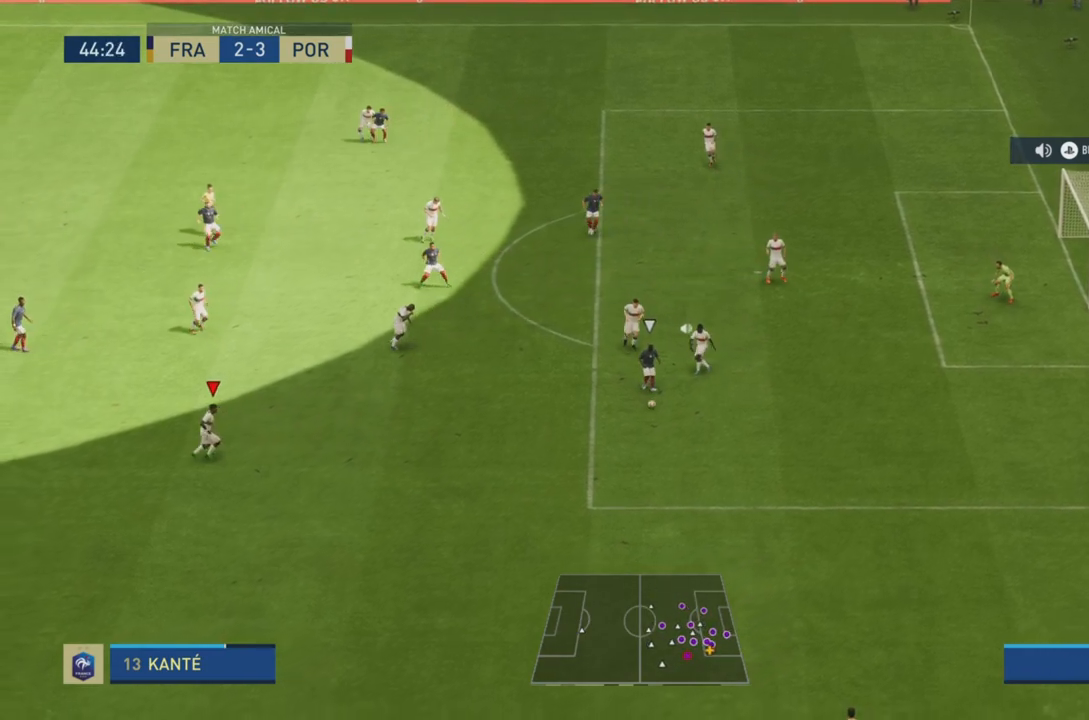
{"buttons": ["R2"], "left_stick": "down-right", "right_stick": "center", "events": [[267, "left_stick", "down"], [484, "left_stick", "down-right"]]}
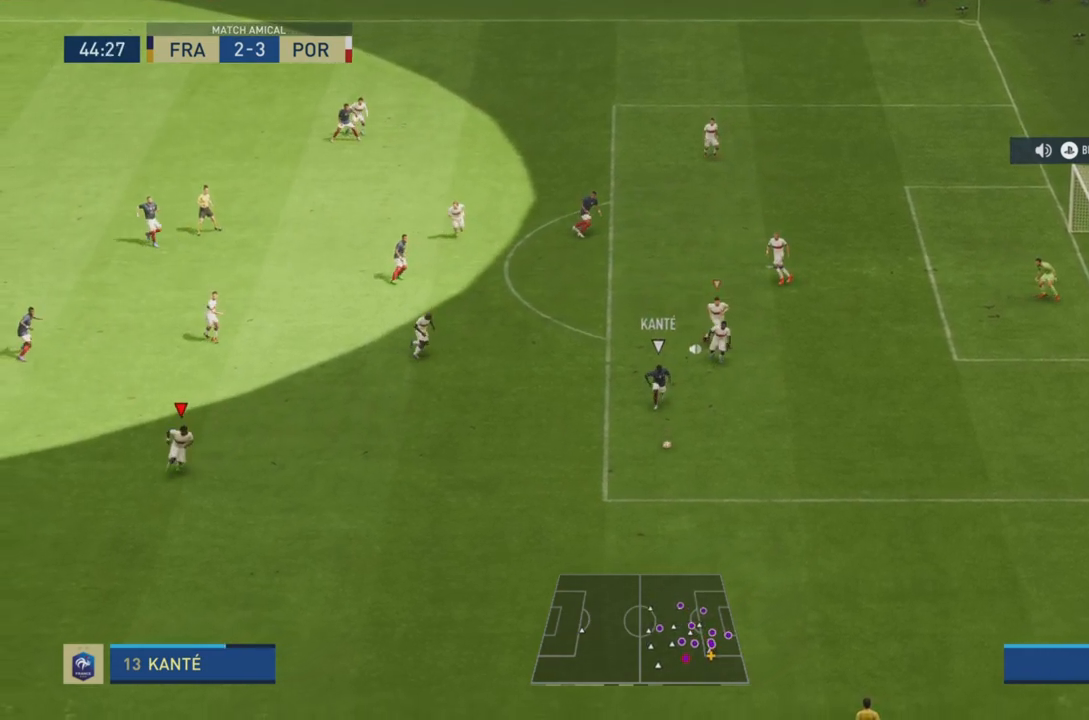
{"buttons": ["L1", "R2"], "left_stick": "down-right", "right_stick": "center", "events": [[451, "L1", "down"]]}
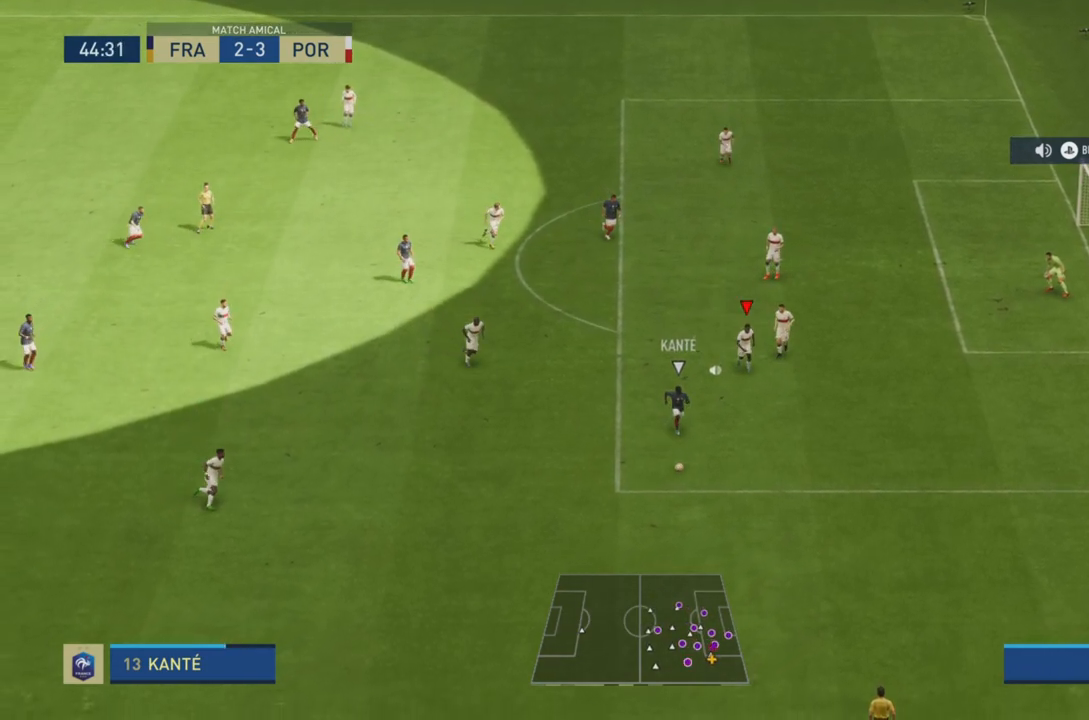
{"buttons": ["R2"], "left_stick": "down-right", "right_stick": "center", "events": [[116, "L1", "up"]]}
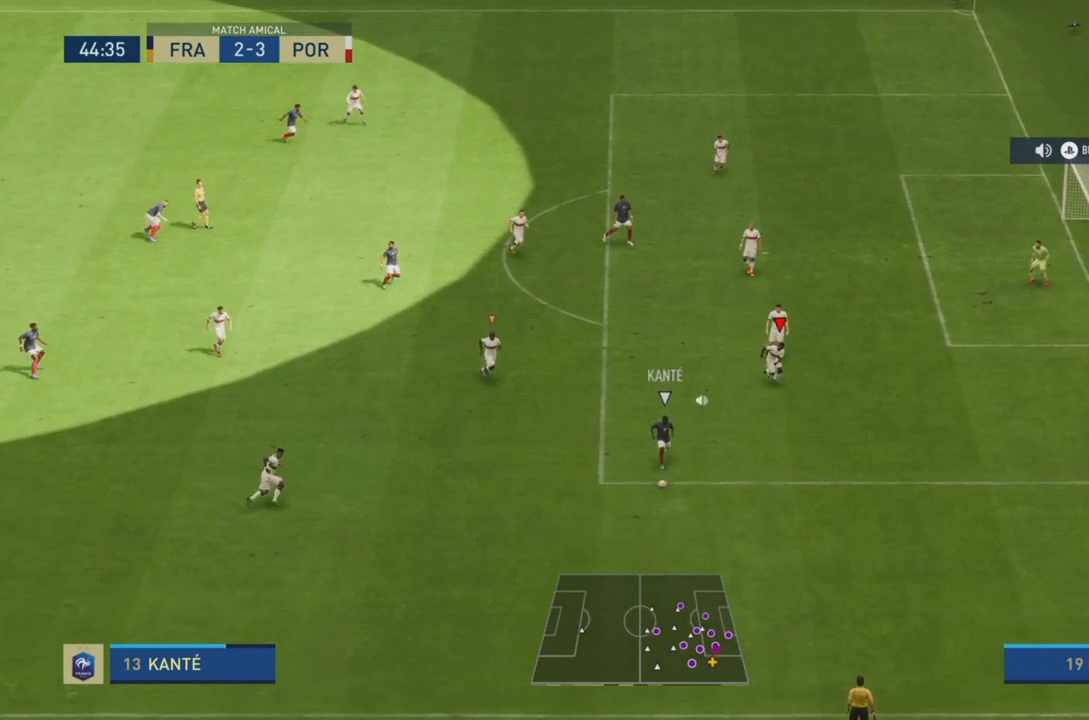
{"buttons": ["R2"], "left_stick": "down-right", "right_stick": "center", "events": []}
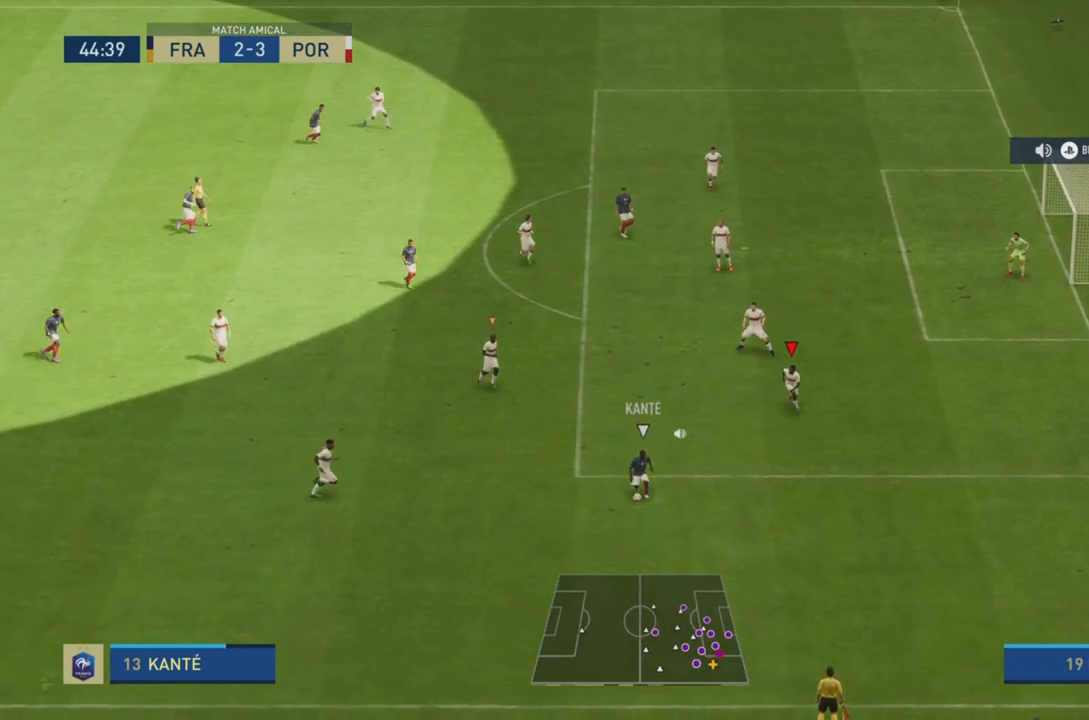
{"buttons": ["L2", "R2"], "left_stick": "down-left", "right_stick": "center", "events": [[100, "left_stick", "down"], [333, "L2", "down"], [400, "left_stick", "down-left"]]}
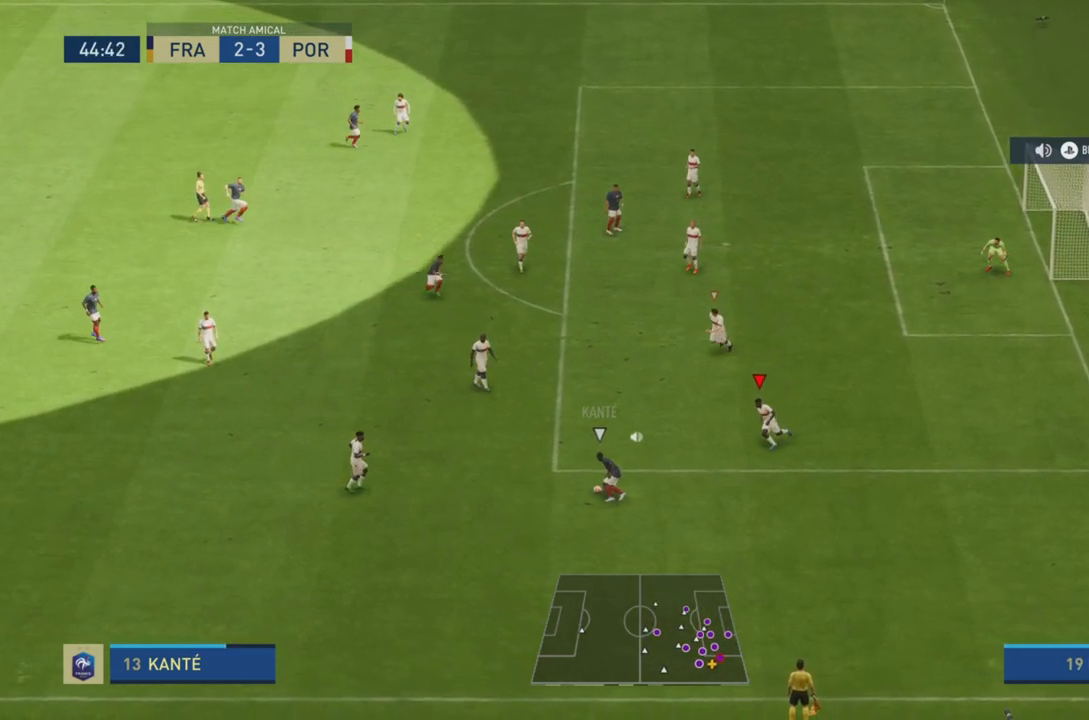
{"buttons": ["L2", "R2"], "left_stick": "left", "right_stick": "center", "events": [[34, "left_stick", "left"]]}